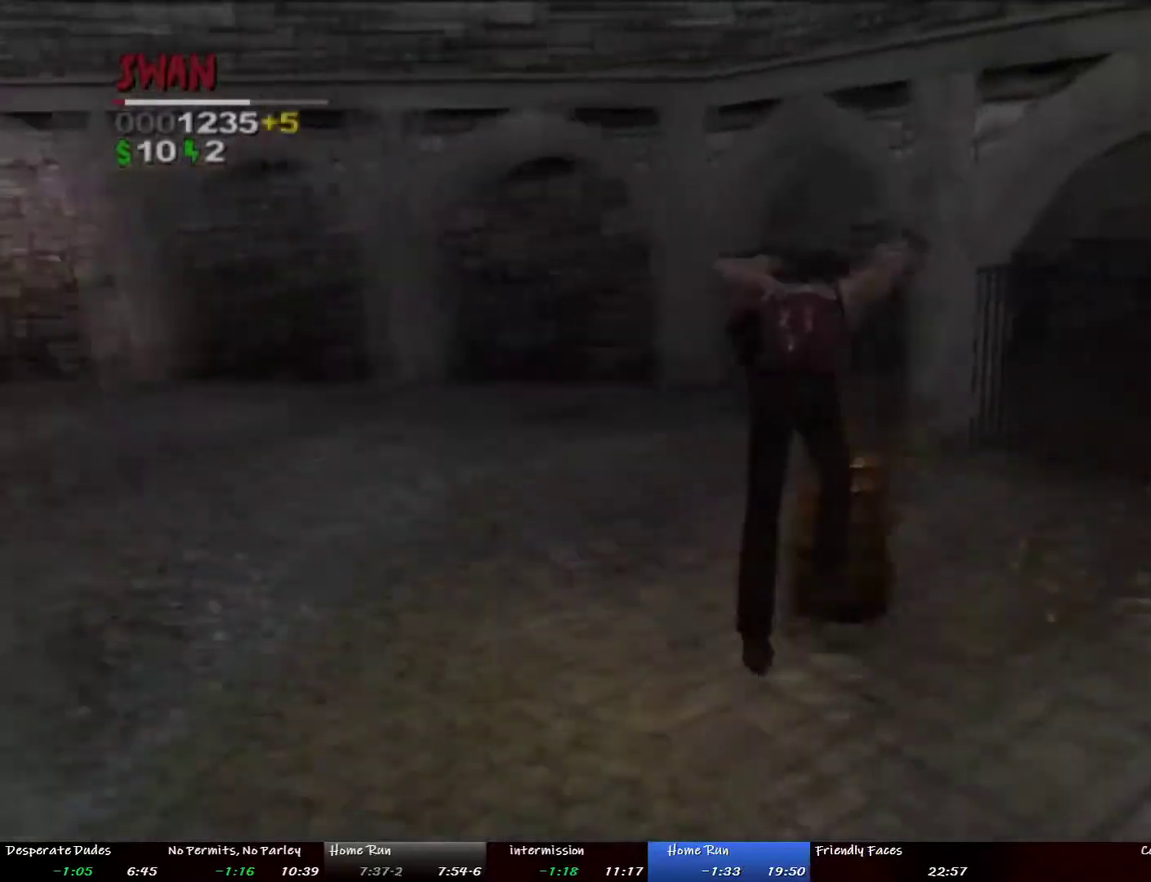
Gameplay with a controller (PlayStation layout); each line is a JSON object with the inputs held at the frame after it. "events" lists button and stick changes between this image and that frame as [ms after this image, input, new state], when the widget could be followed in between. This overlay highlights the sticks when they move; stick clicks (L3 R3) are not distinguishable. Not read: CROSS DPAD_DOWN L3 R3 START.
{"buttons": [], "left_stick": "up-right", "right_stick": "center", "events": [[100, "L2", "up"], [184, "left_stick", "up-right"]]}
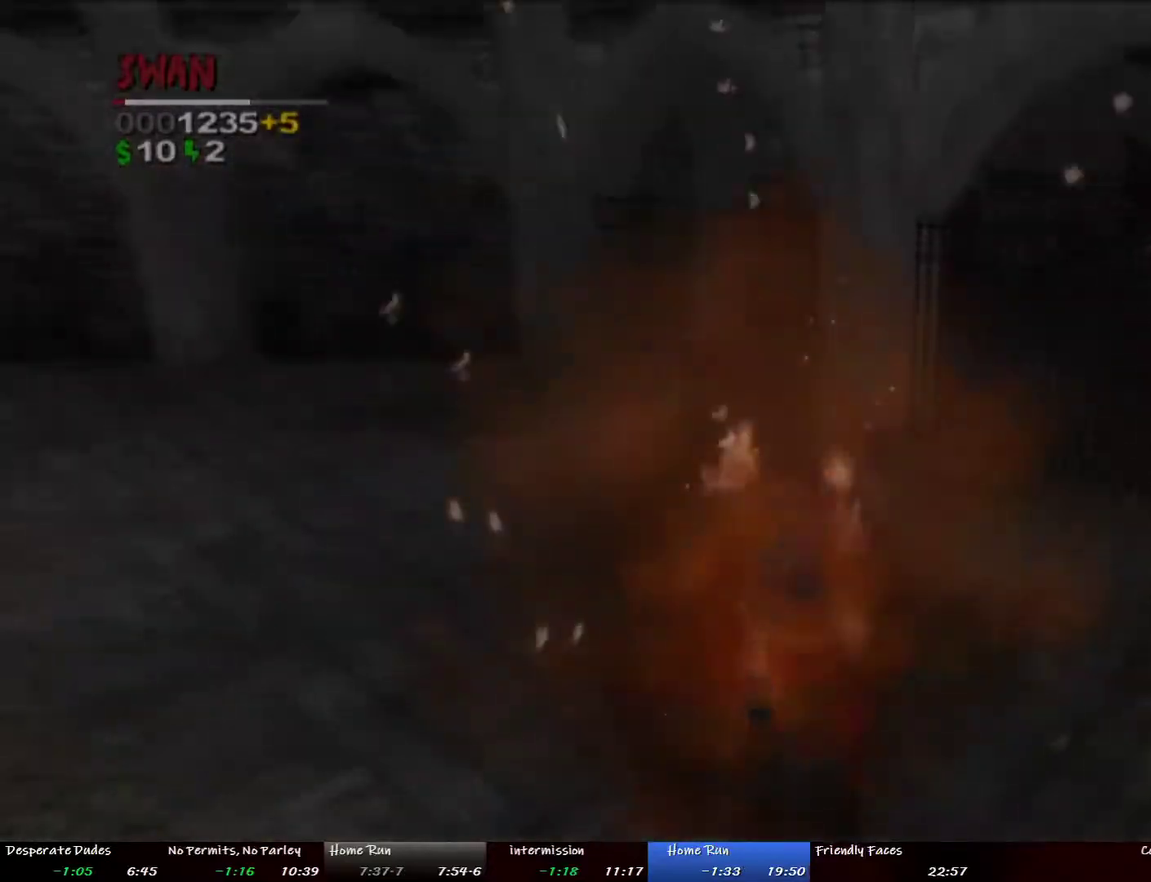
{"buttons": [], "left_stick": "right", "right_stick": "center", "events": [[17, "left_stick", "right"]]}
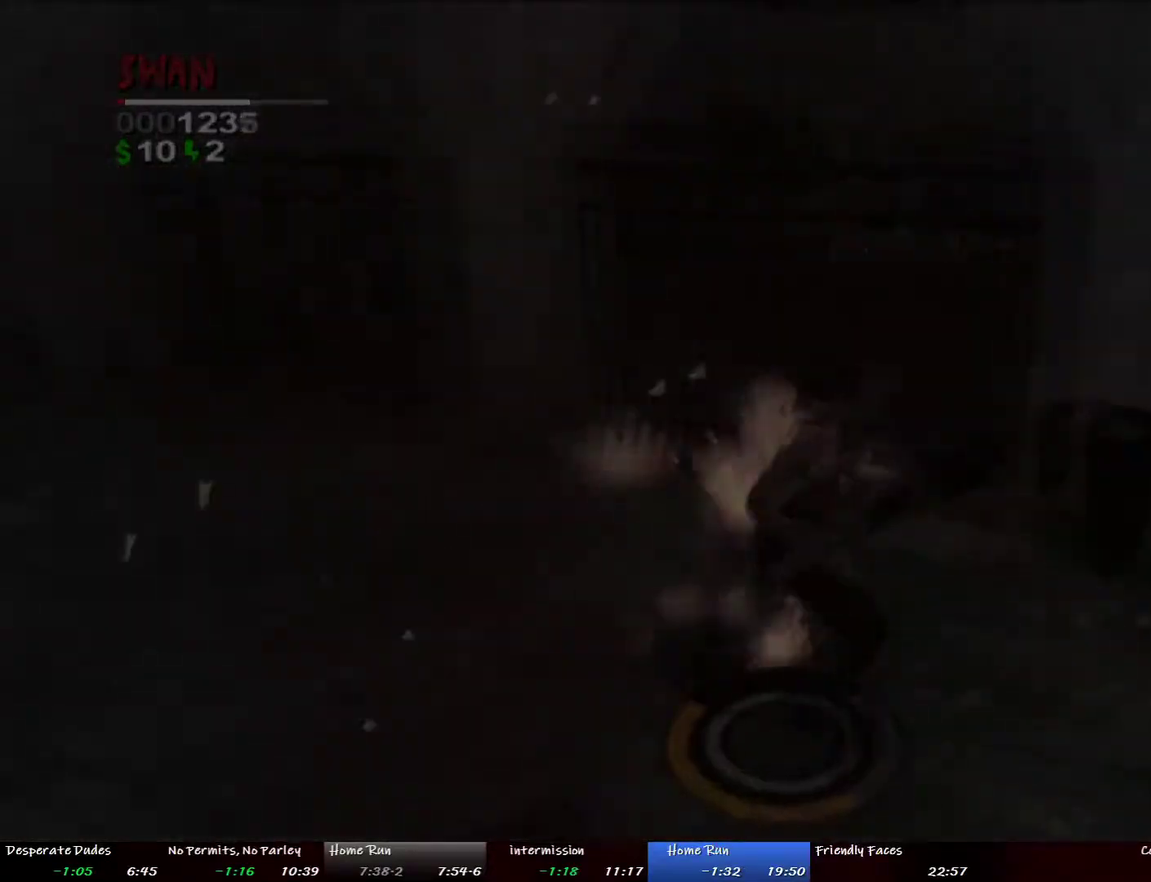
{"buttons": ["L2"], "left_stick": "up-right", "right_stick": "center", "events": [[234, "left_stick", "up-right"], [268, "L2", "down"]]}
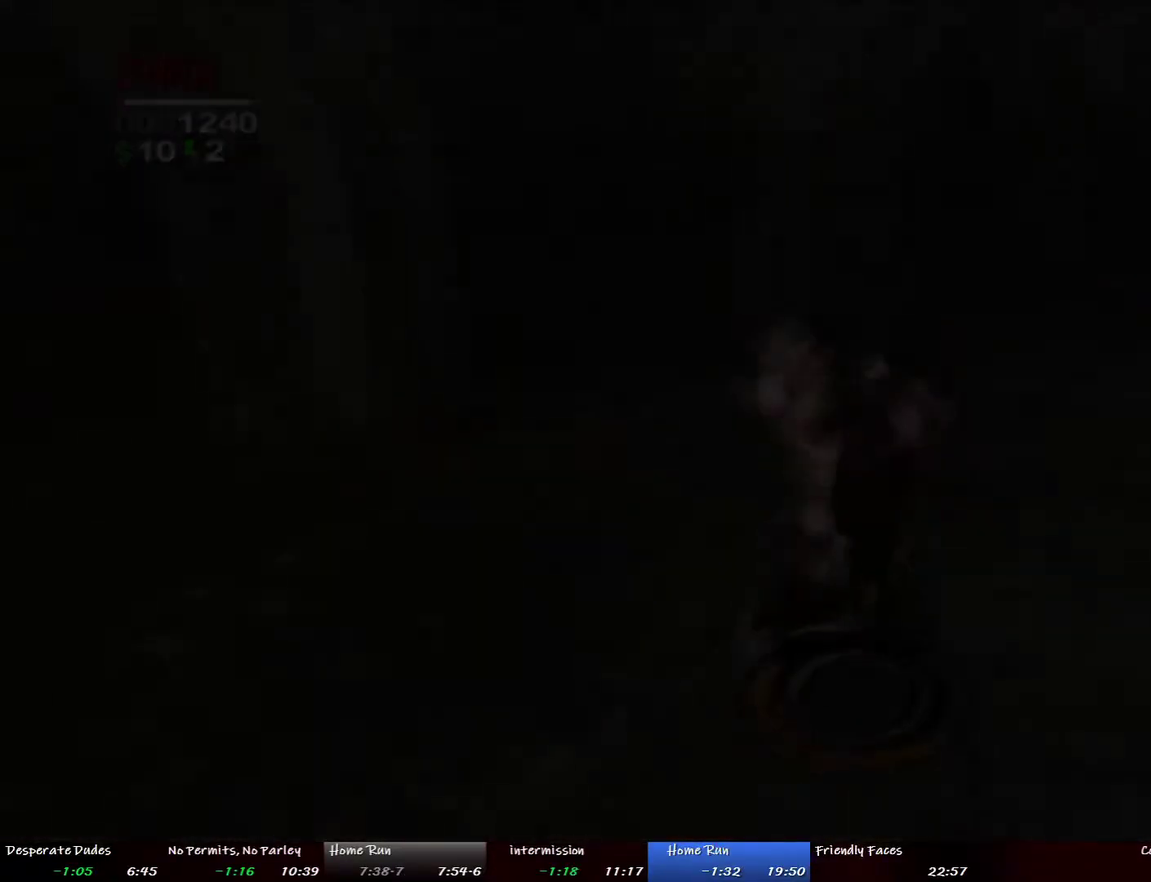
{"buttons": ["DPAD_RIGHT"], "left_stick": "up", "right_stick": "center", "events": [[84, "left_stick", "up"], [284, "L2", "up"], [301, "right_stick", "down-left"], [418, "right_stick", "center"], [452, "DPAD_RIGHT", "down"]]}
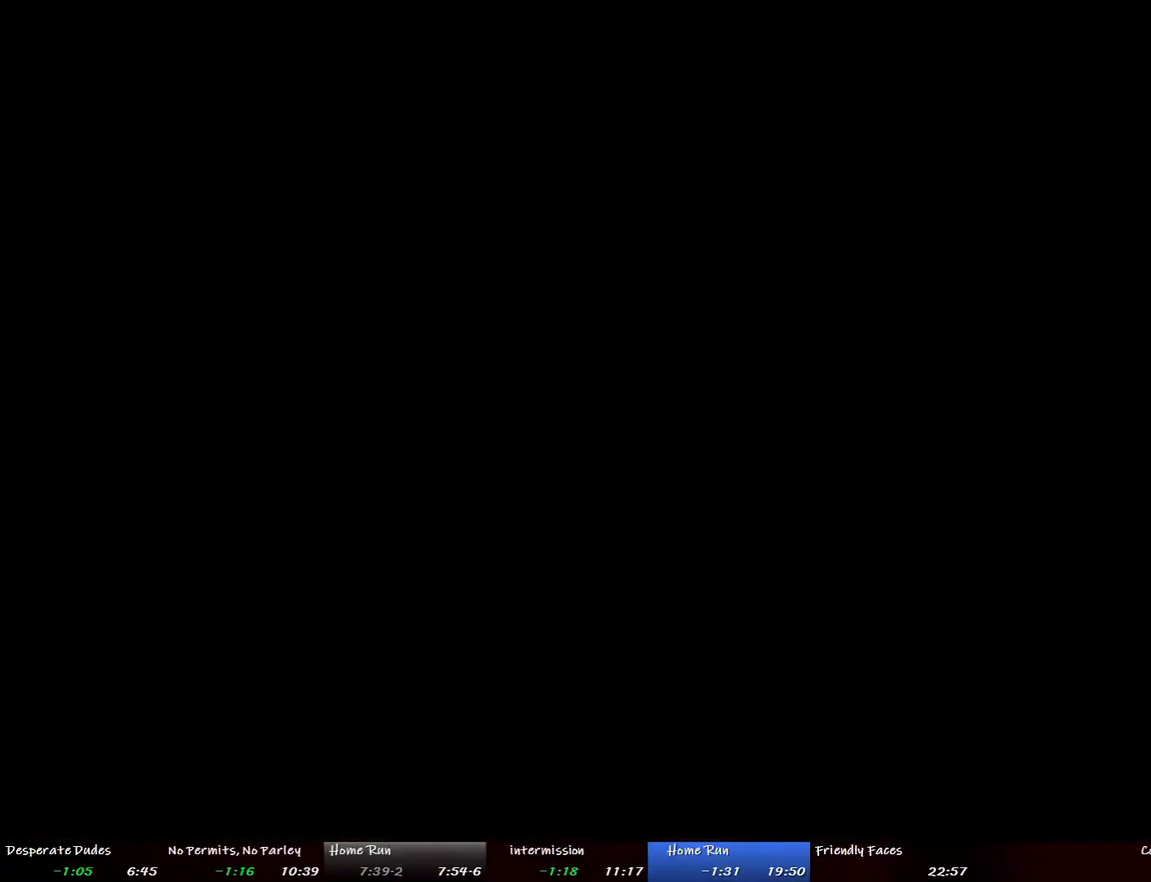
{"buttons": [], "left_stick": "center", "right_stick": "center", "events": [[167, "DPAD_RIGHT", "up"], [418, "left_stick", "center"]]}
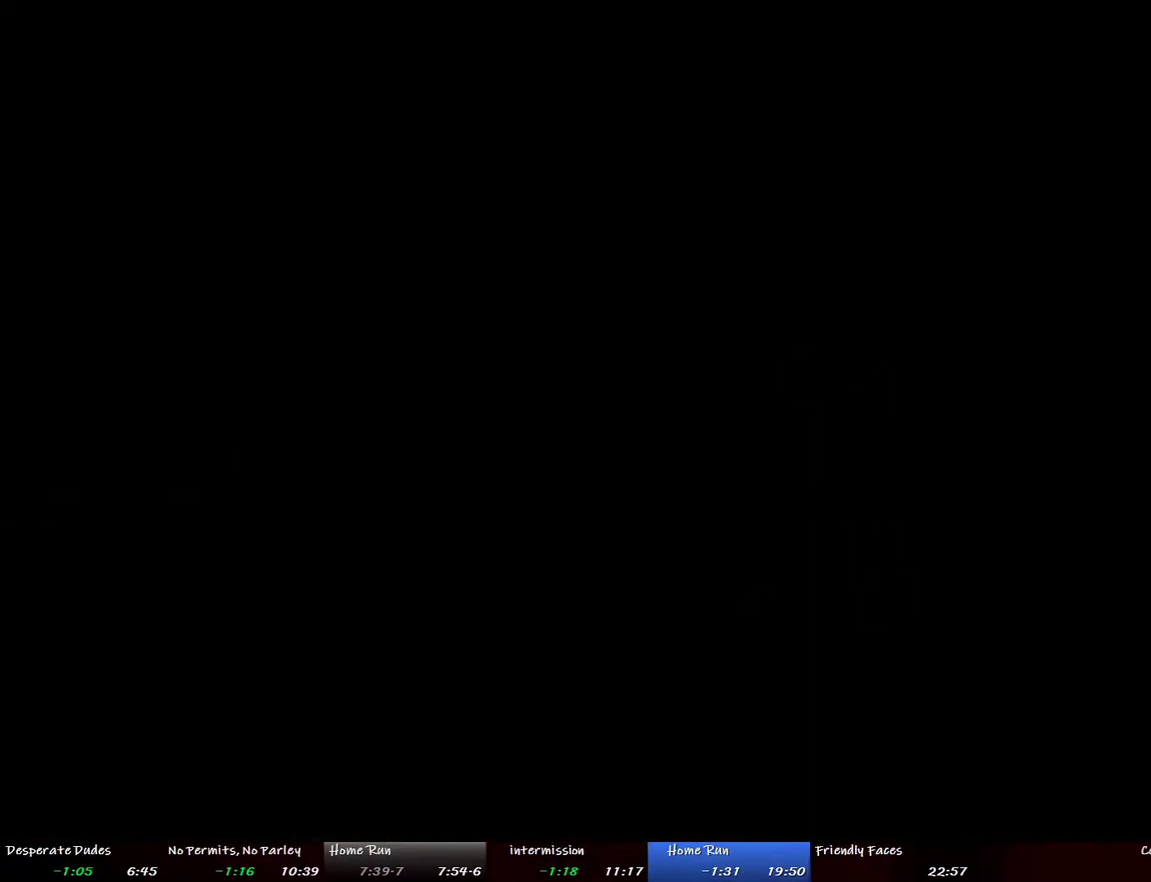
{"buttons": [], "left_stick": "center", "right_stick": "center", "events": []}
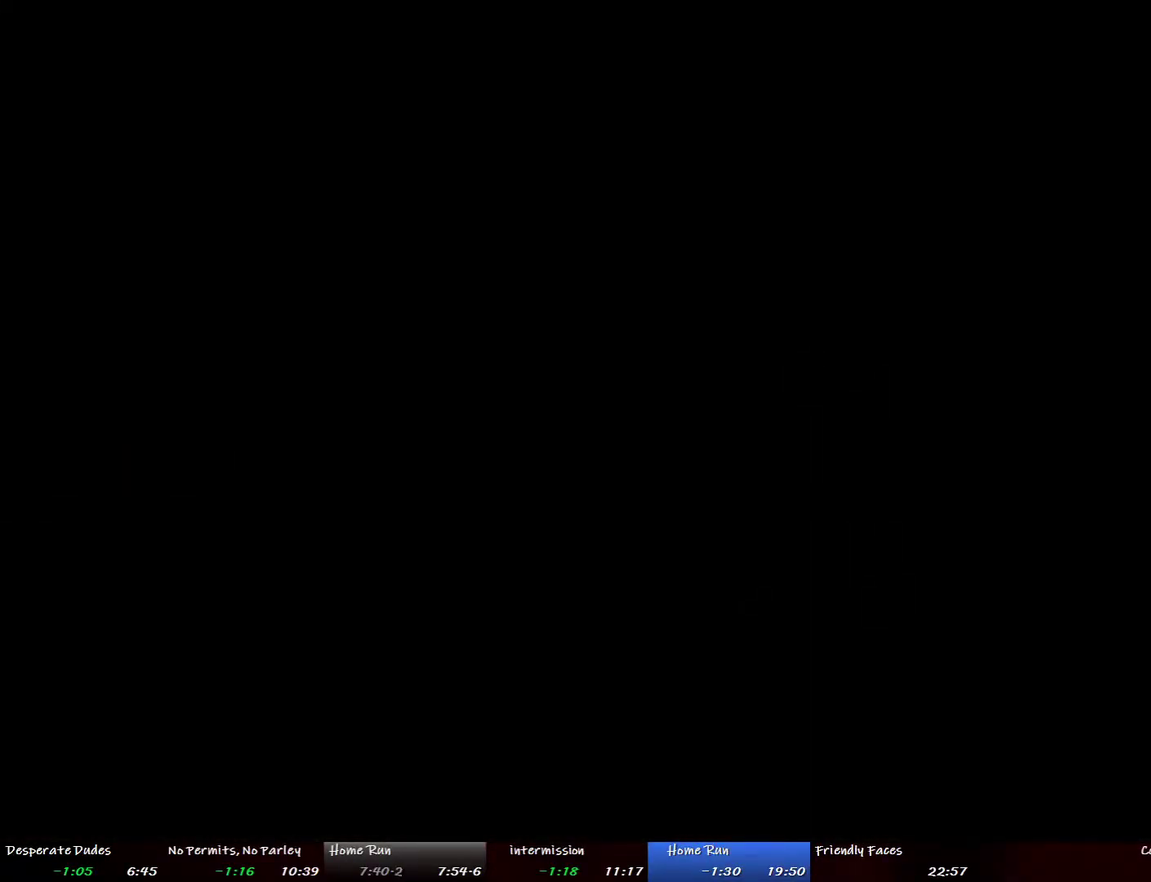
{"buttons": [], "left_stick": "center", "right_stick": "center", "events": [[200, "SELECT", "down"], [301, "SELECT", "up"]]}